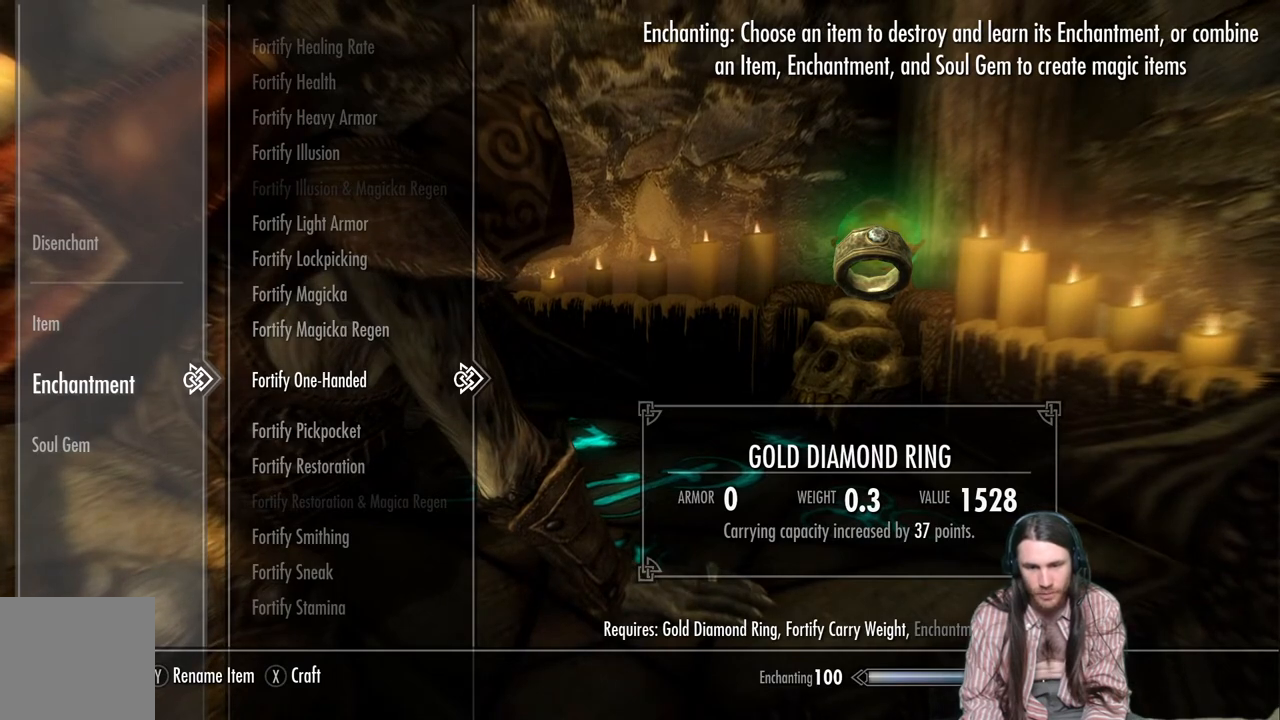
Gameplay with a controller (Xbox layout); each line is a JSON object with the inputs held at the frame after it. "events" lists button and stick changes between this image and that frame as [ms after this image, input, new state], when the widget could be followed in between.
{"buttons": [], "left_stick": "center", "right_stick": "center", "events": [[167, "A", "down"], [267, "A", "up"]]}
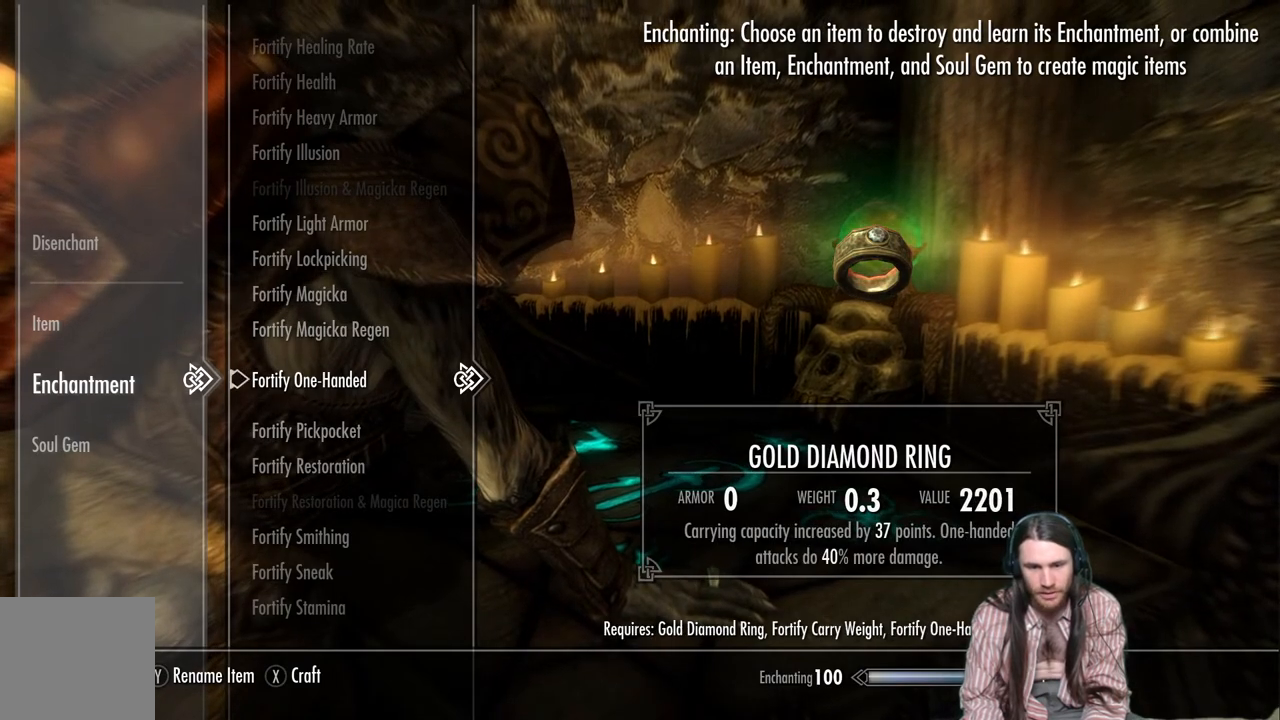
{"buttons": [], "left_stick": "center", "right_stick": "center", "events": []}
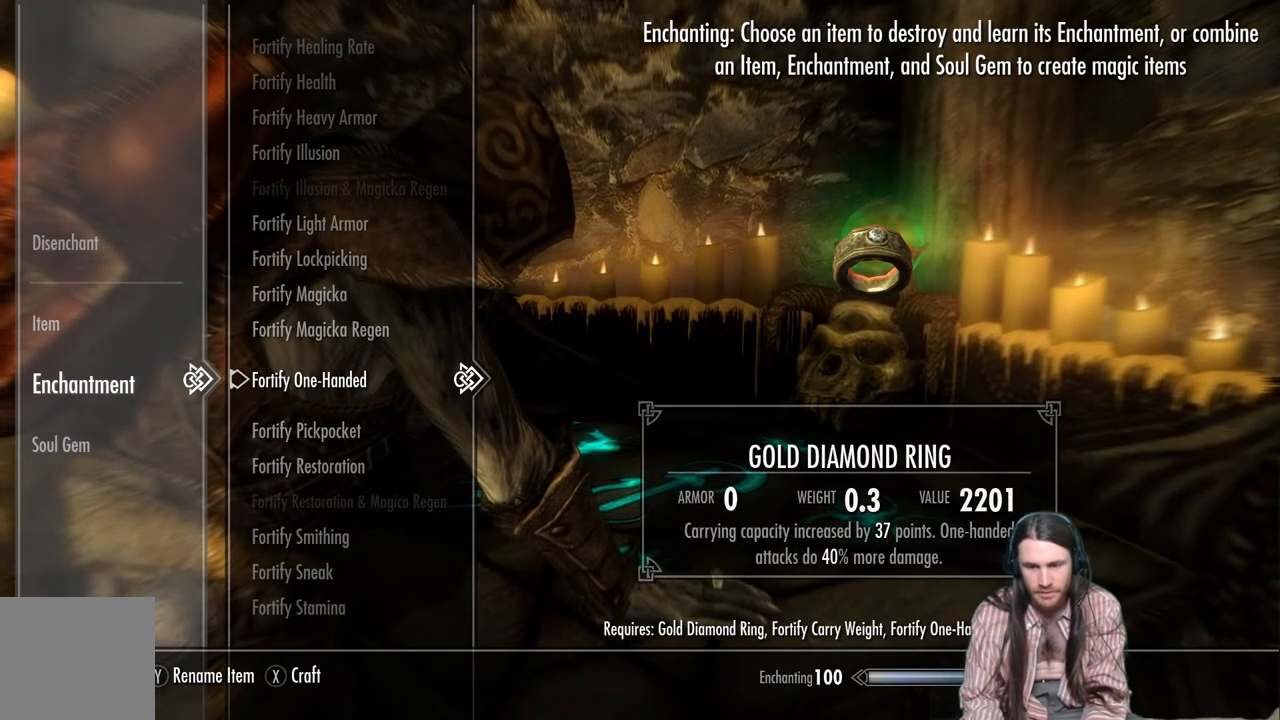
{"buttons": [], "left_stick": "center", "right_stick": "center", "events": []}
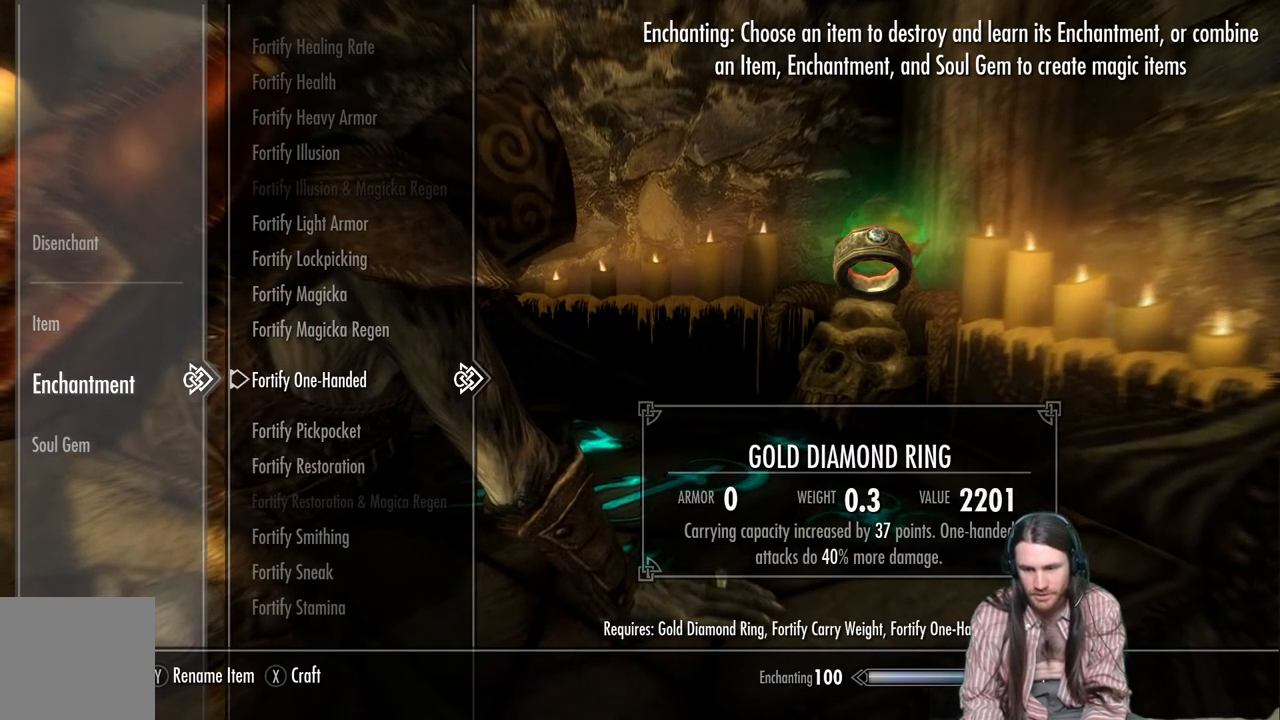
{"buttons": [], "left_stick": "center", "right_stick": "center", "events": []}
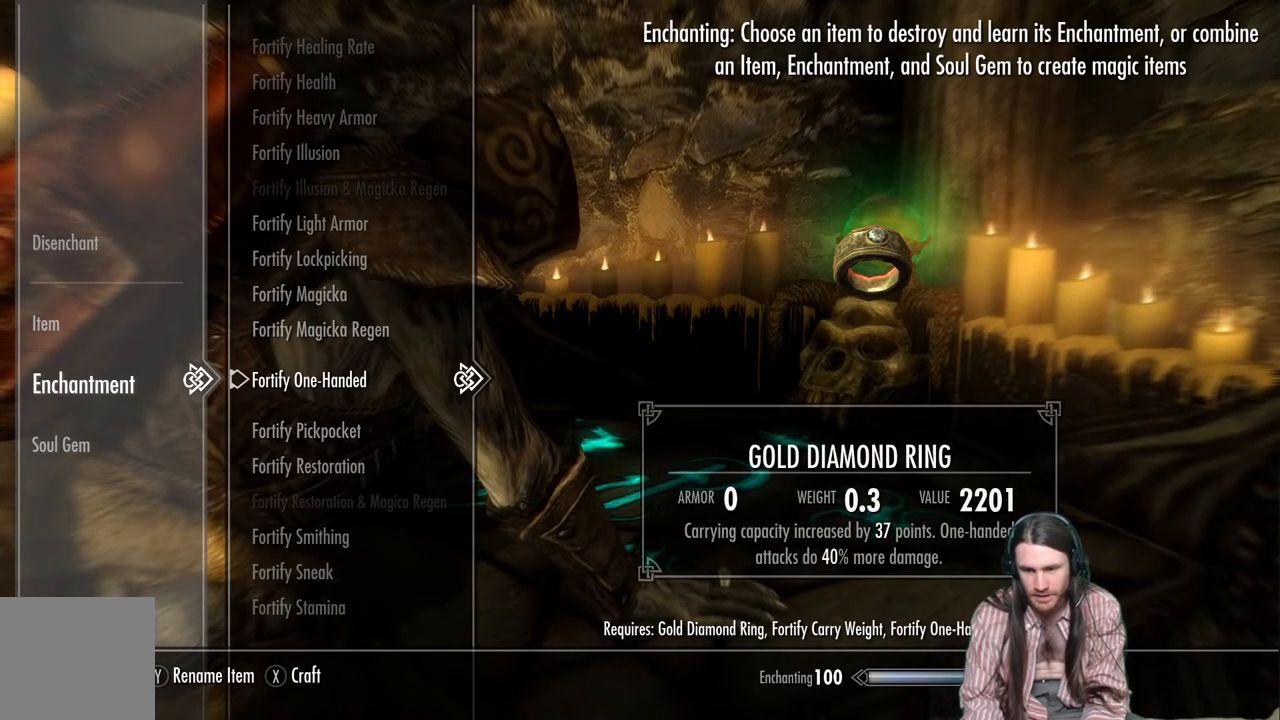
{"buttons": [], "left_stick": "center", "right_stick": "center", "events": []}
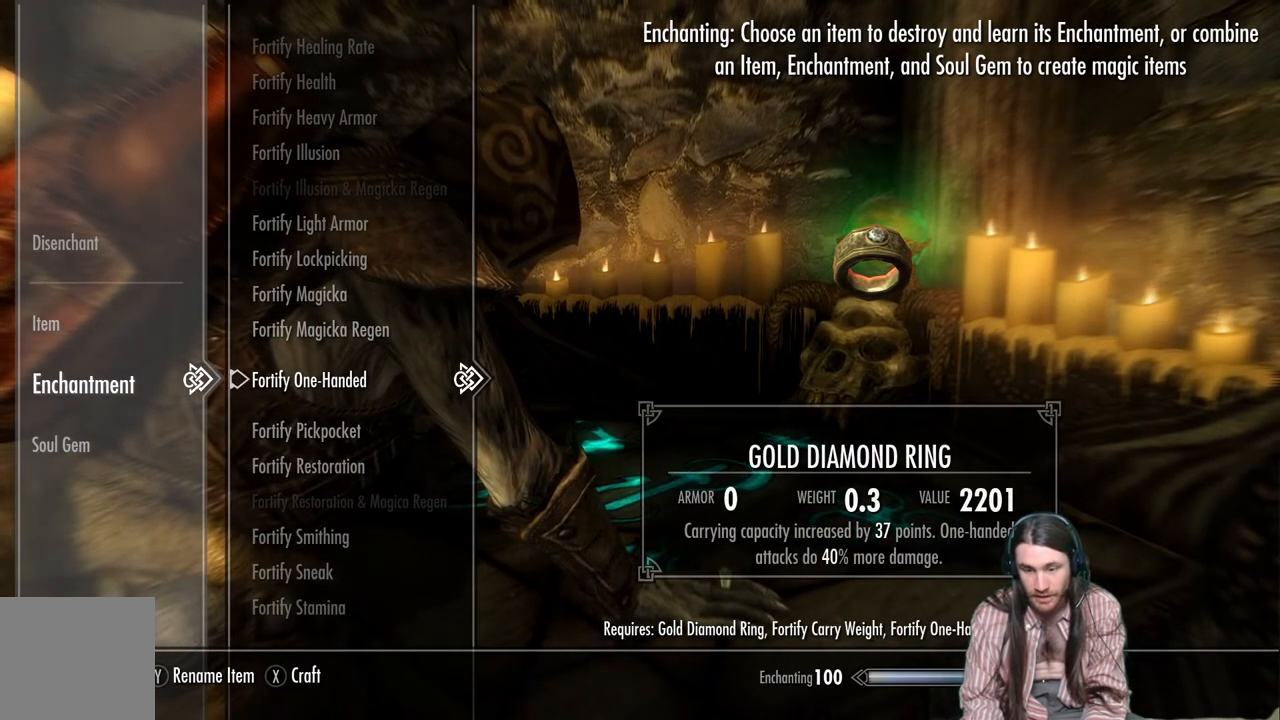
{"buttons": [], "left_stick": "center", "right_stick": "center", "events": []}
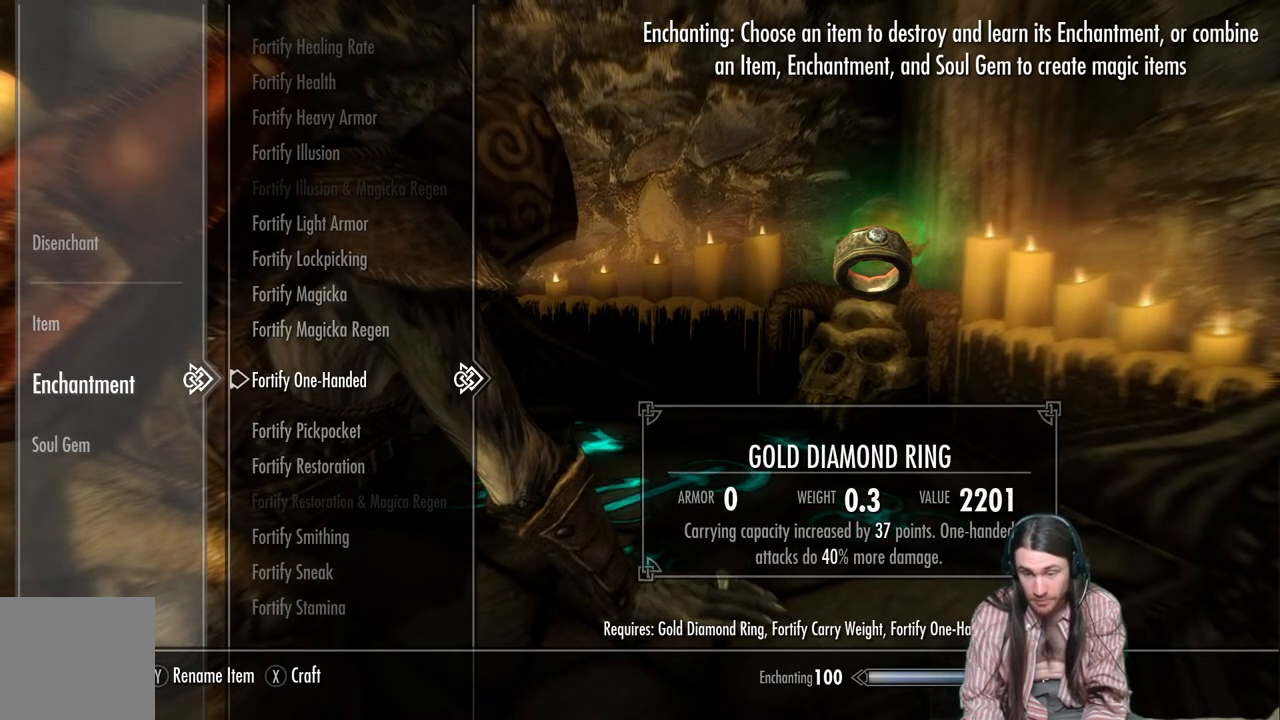
{"buttons": [], "left_stick": "center", "right_stick": "center", "events": []}
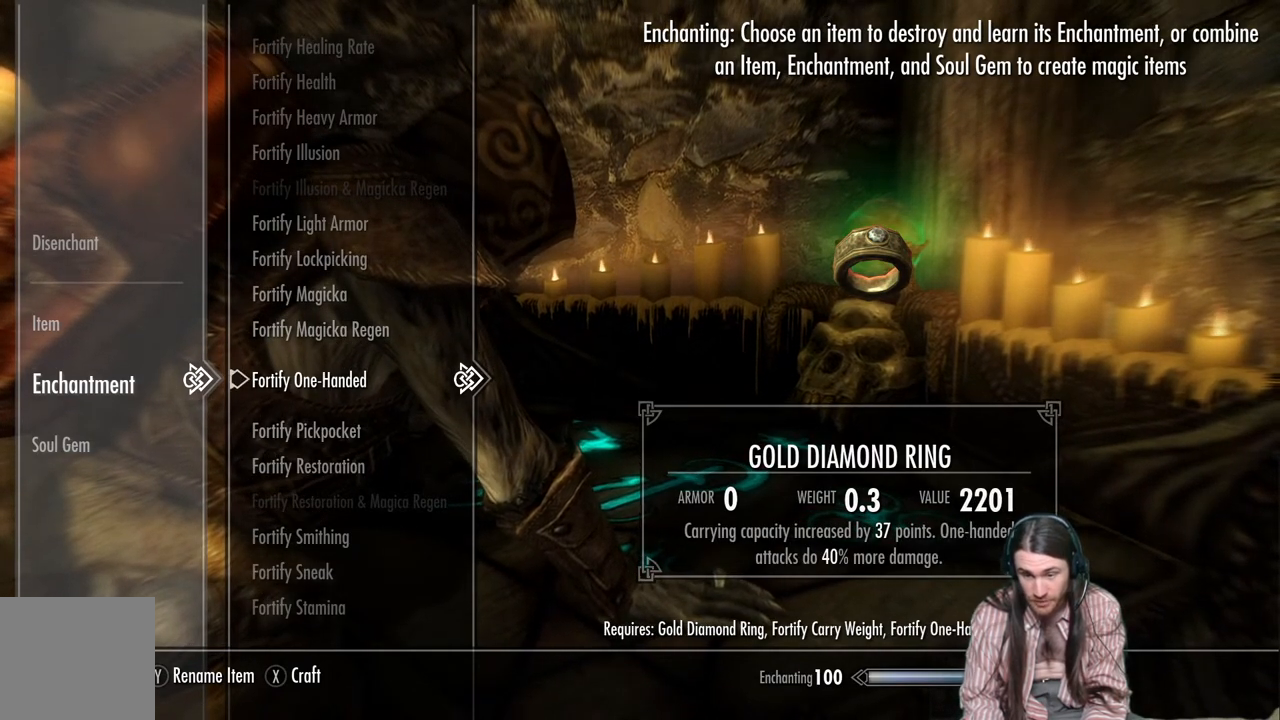
{"buttons": [], "left_stick": "center", "right_stick": "center", "events": []}
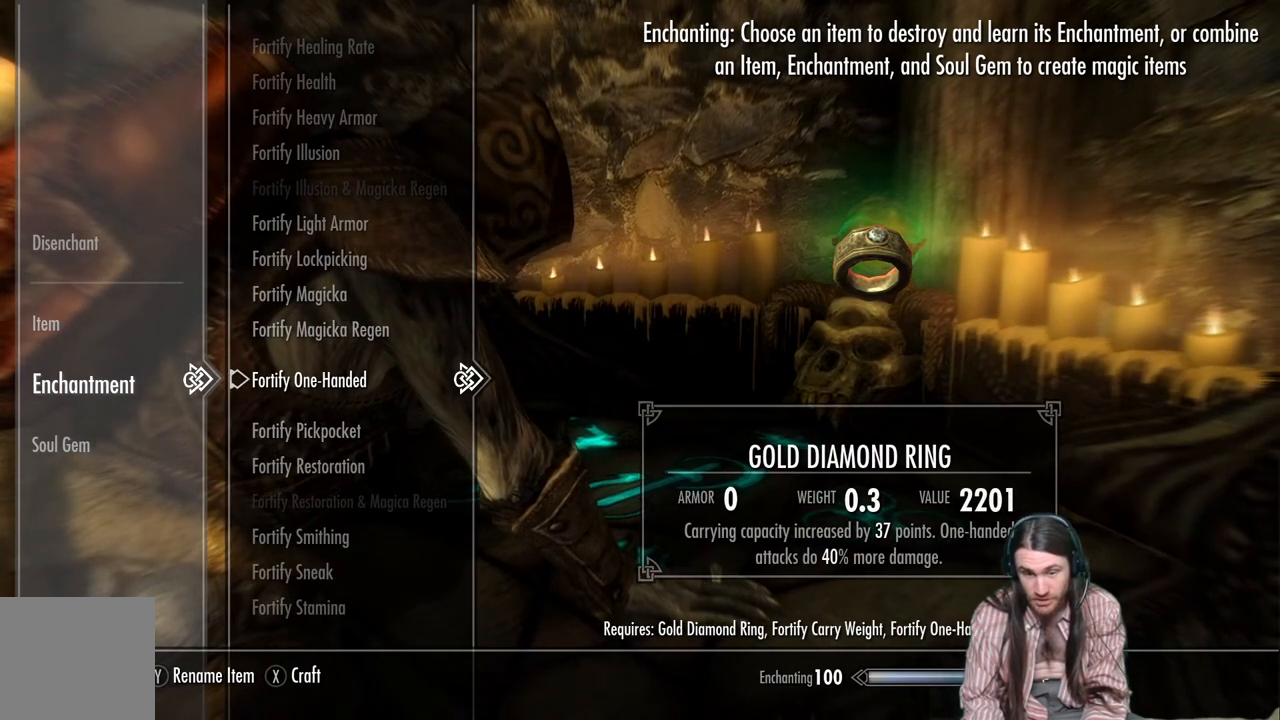
{"buttons": [], "left_stick": "center", "right_stick": "center", "events": [[350, "DPAD_UP", "down"], [450, "DPAD_UP", "up"]]}
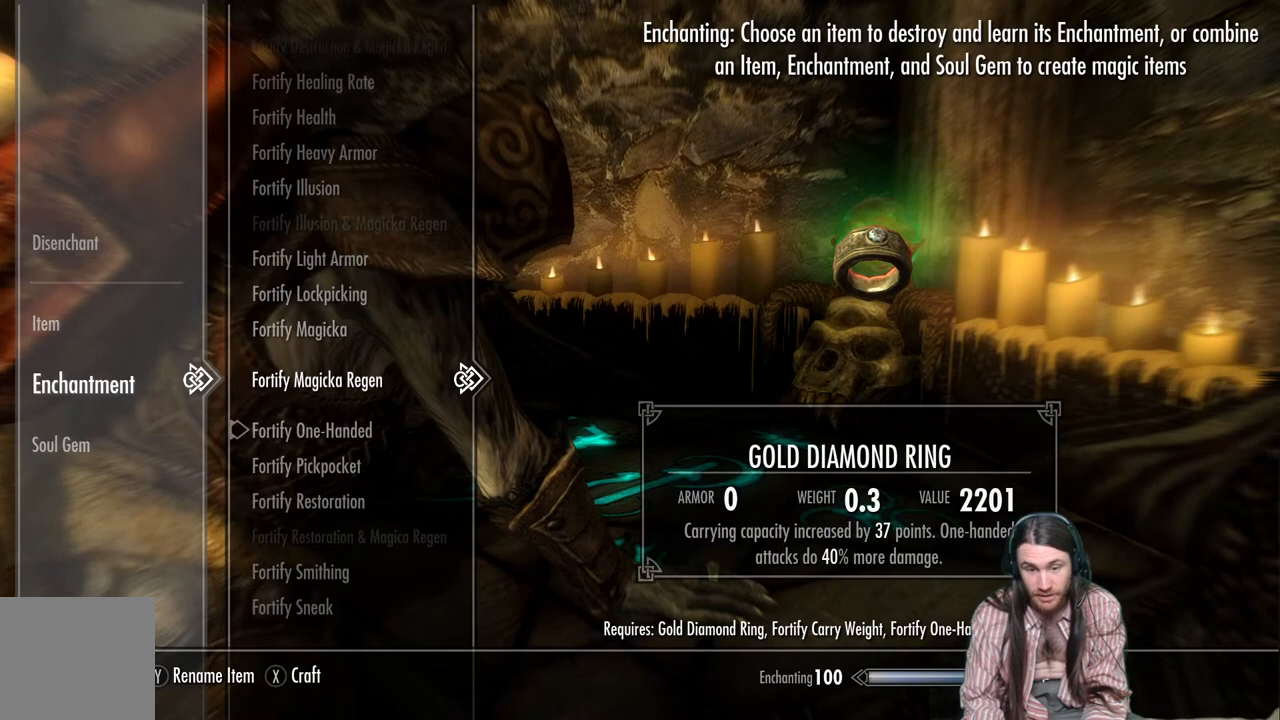
{"buttons": ["DPAD_UP"], "left_stick": "center", "right_stick": "center", "events": [[33, "DPAD_UP", "down"], [183, "DPAD_UP", "up"], [200, "DPAD_UP", "down"], [333, "DPAD_UP", "up"], [450, "DPAD_UP", "down"]]}
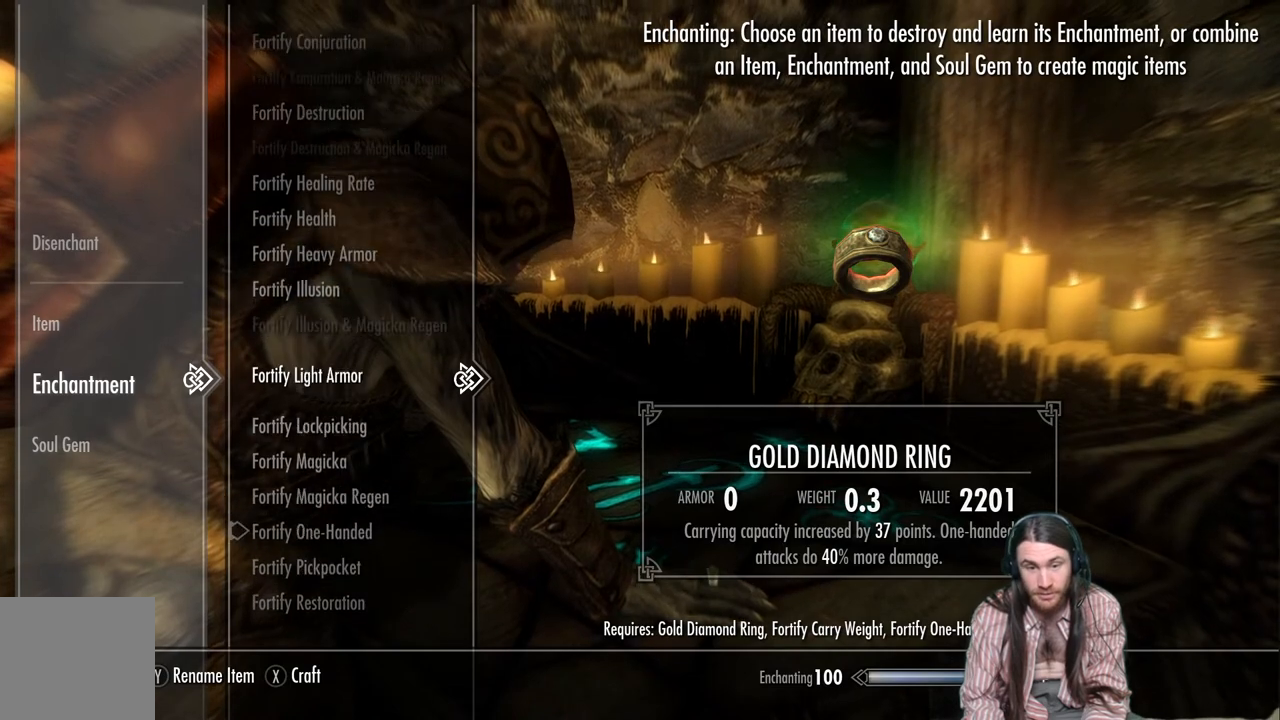
{"buttons": [], "left_stick": "center", "right_stick": "center", "events": [[83, "DPAD_UP", "up"], [167, "DPAD_UP", "down"], [283, "DPAD_UP", "up"], [367, "DPAD_UP", "down"], [500, "DPAD_UP", "up"]]}
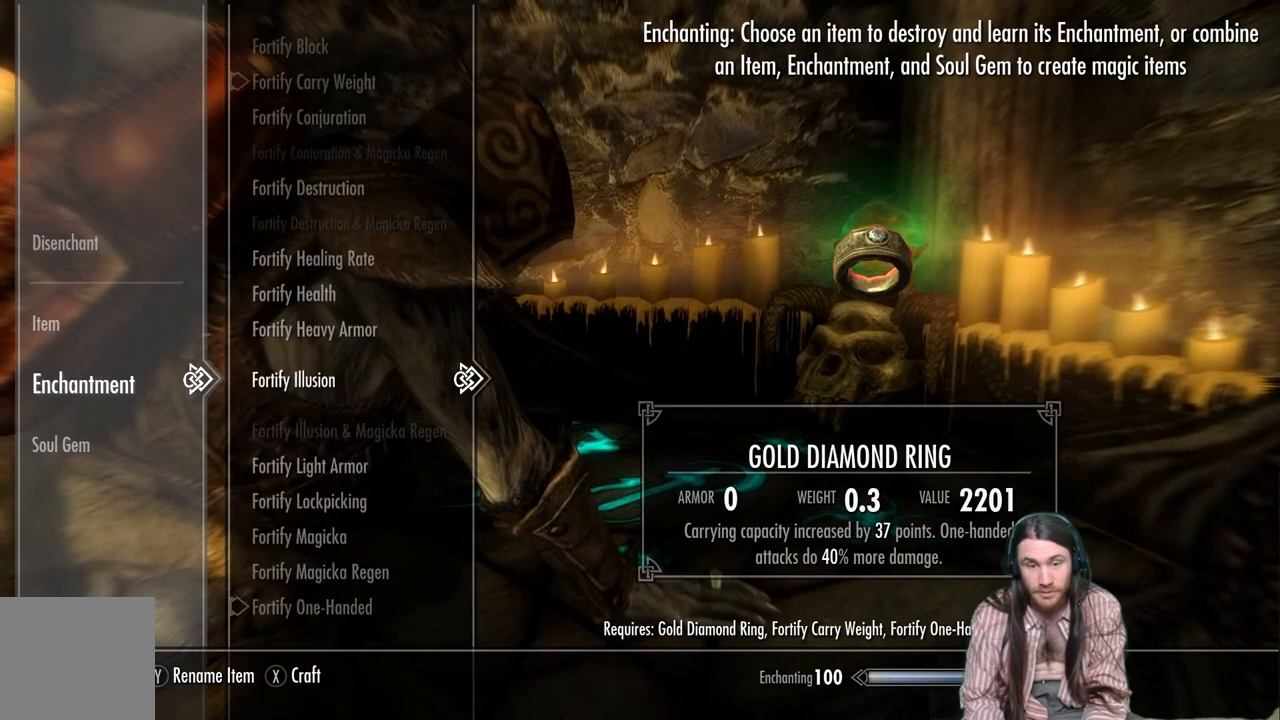
{"buttons": [], "left_stick": "center", "right_stick": "center", "events": []}
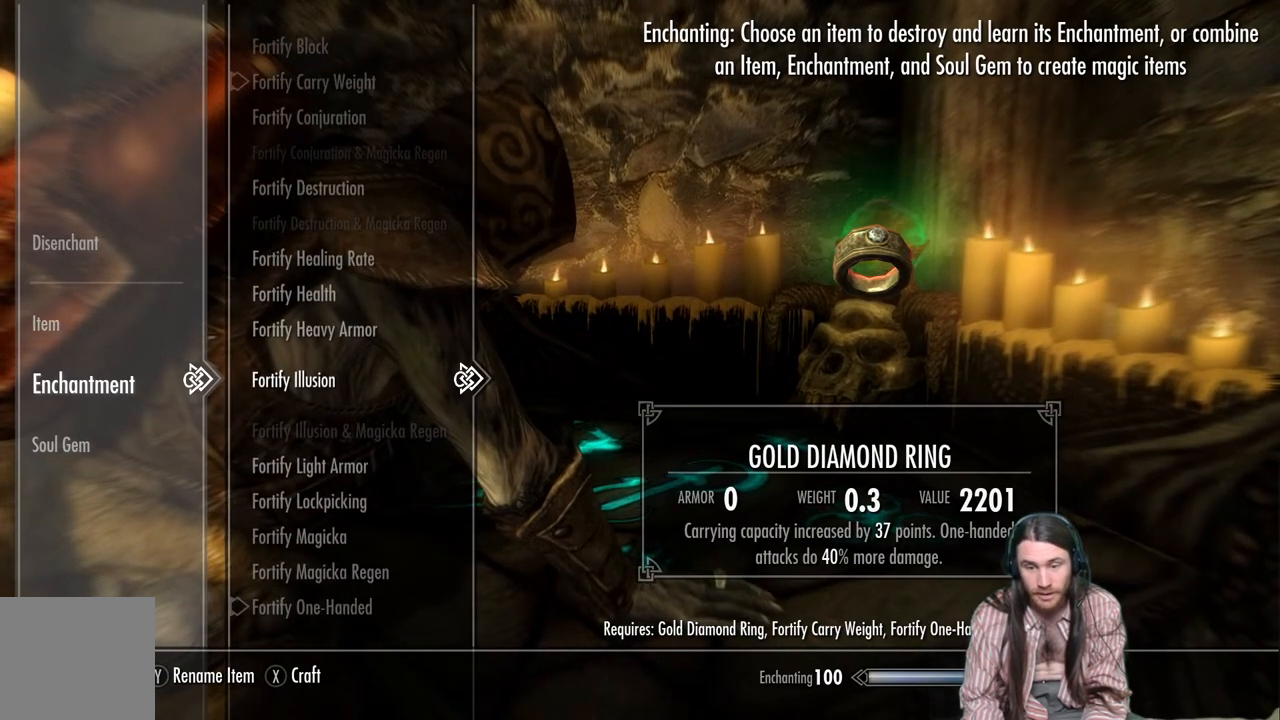
{"buttons": [], "left_stick": "center", "right_stick": "center", "events": []}
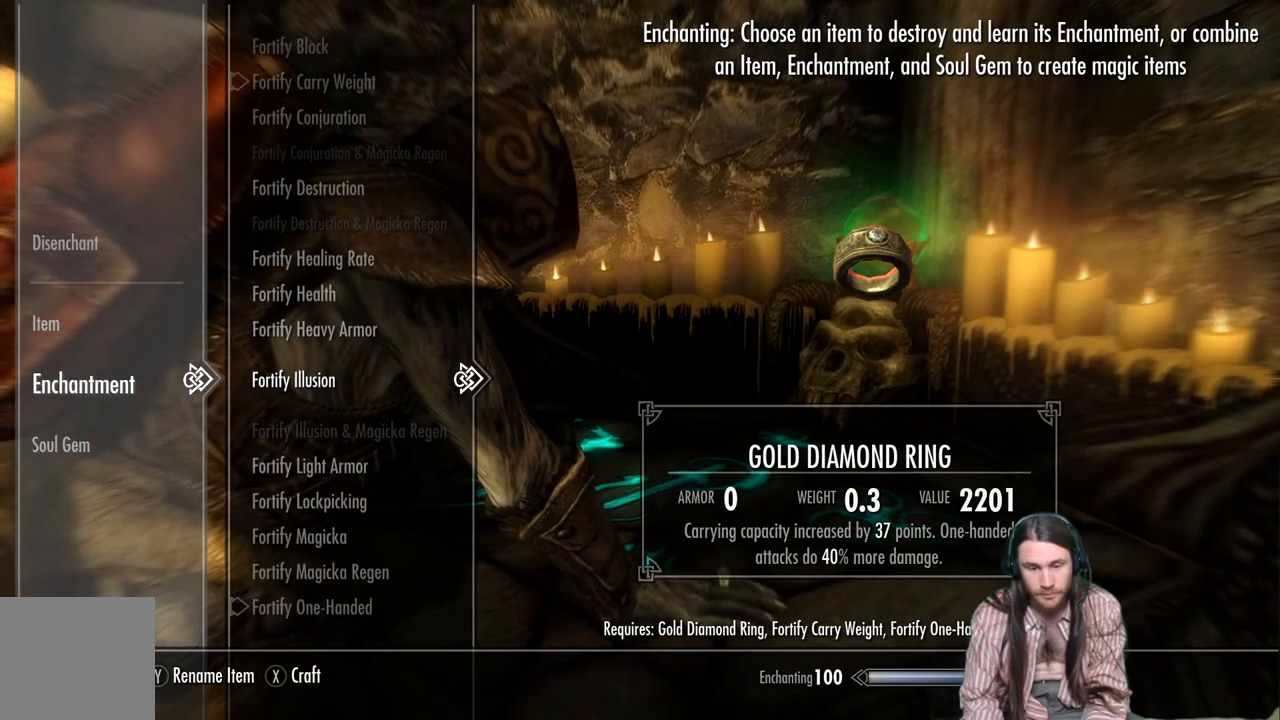
{"buttons": [], "left_stick": "center", "right_stick": "center", "events": []}
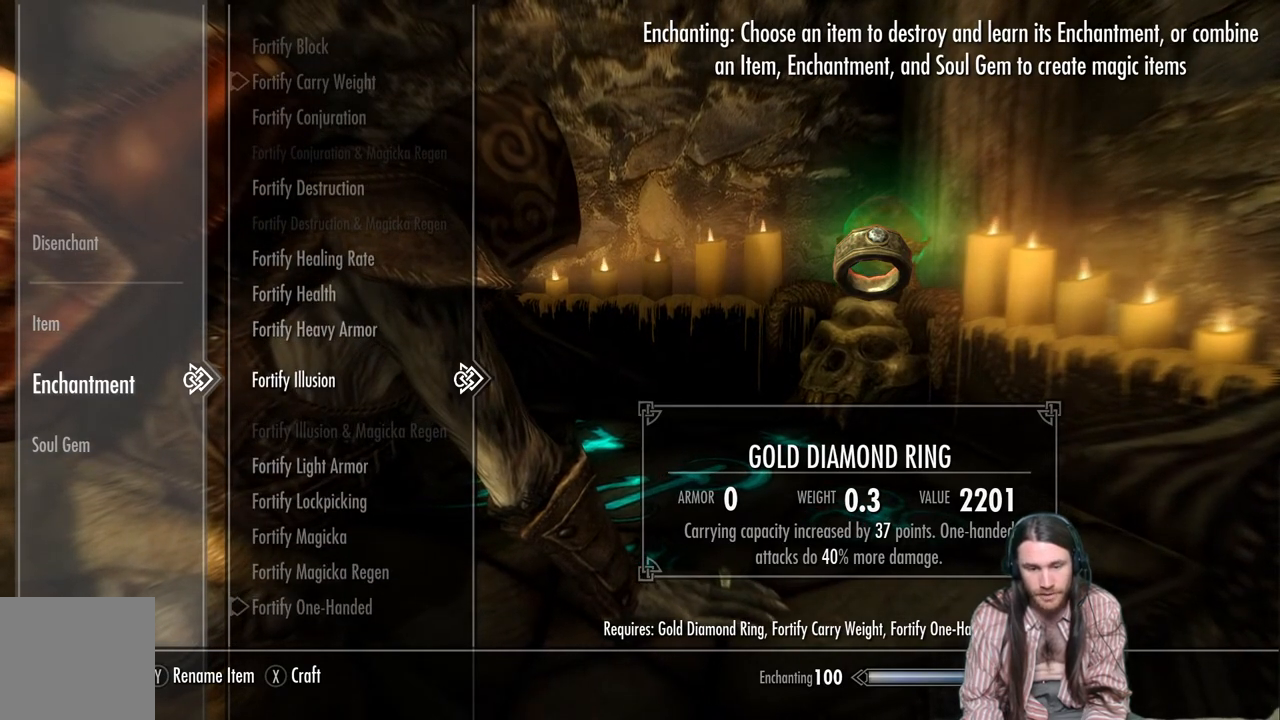
{"buttons": [], "left_stick": "center", "right_stick": "center", "events": [[217, "X", "down"], [383, "X", "up"]]}
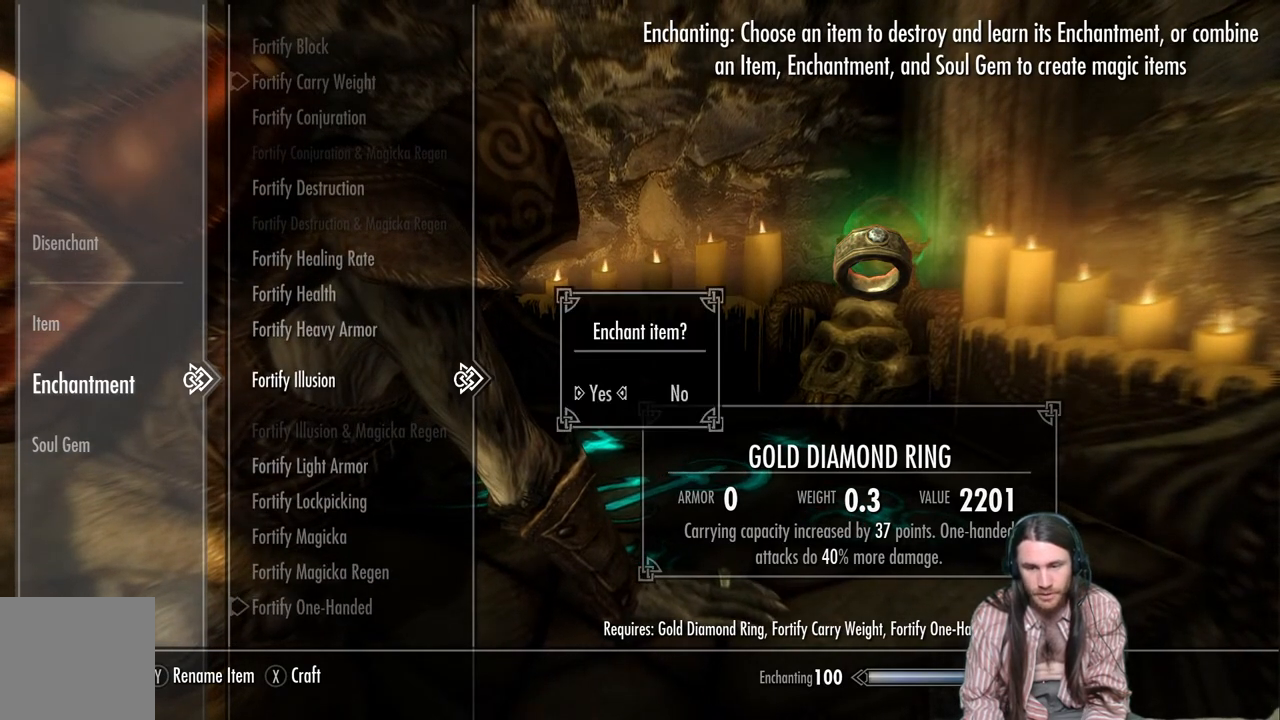
{"buttons": [], "left_stick": "center", "right_stick": "center", "events": []}
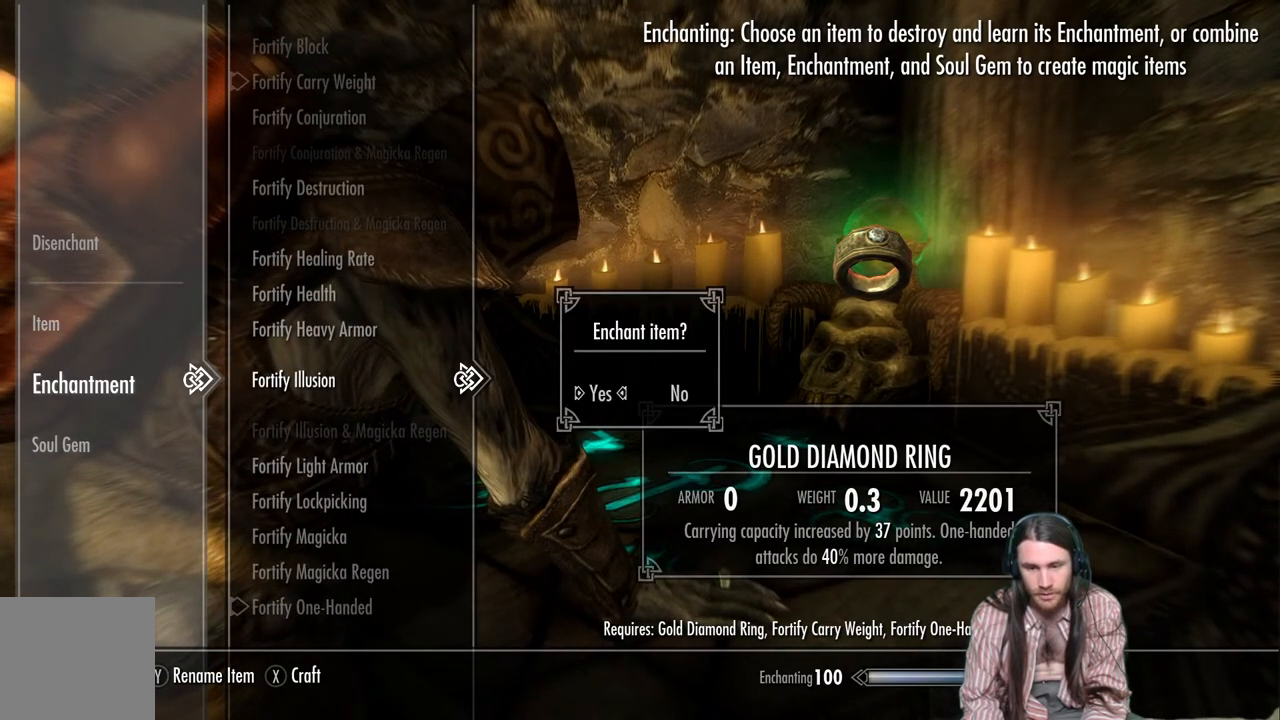
{"buttons": [], "left_stick": "center", "right_stick": "center", "events": [[17, "DPAD_RIGHT", "down"], [200, "DPAD_RIGHT", "up"], [267, "A", "down"], [383, "A", "up"]]}
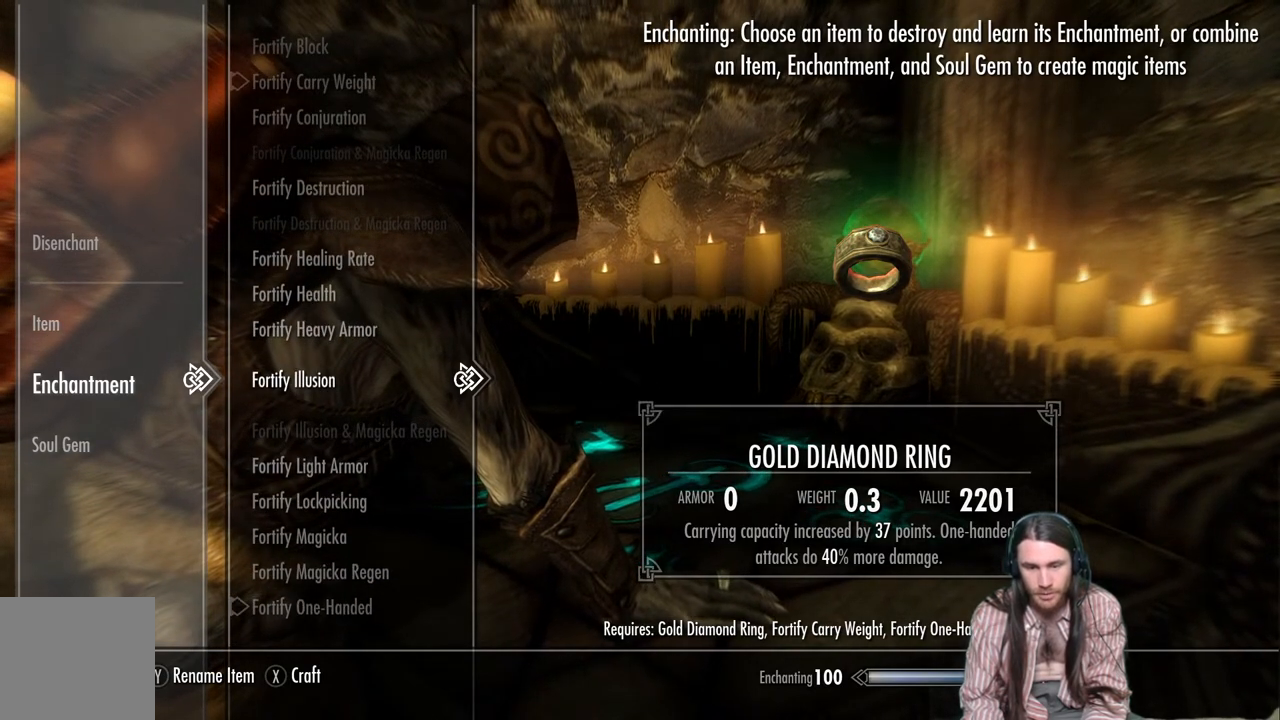
{"buttons": [], "left_stick": "center", "right_stick": "center", "events": []}
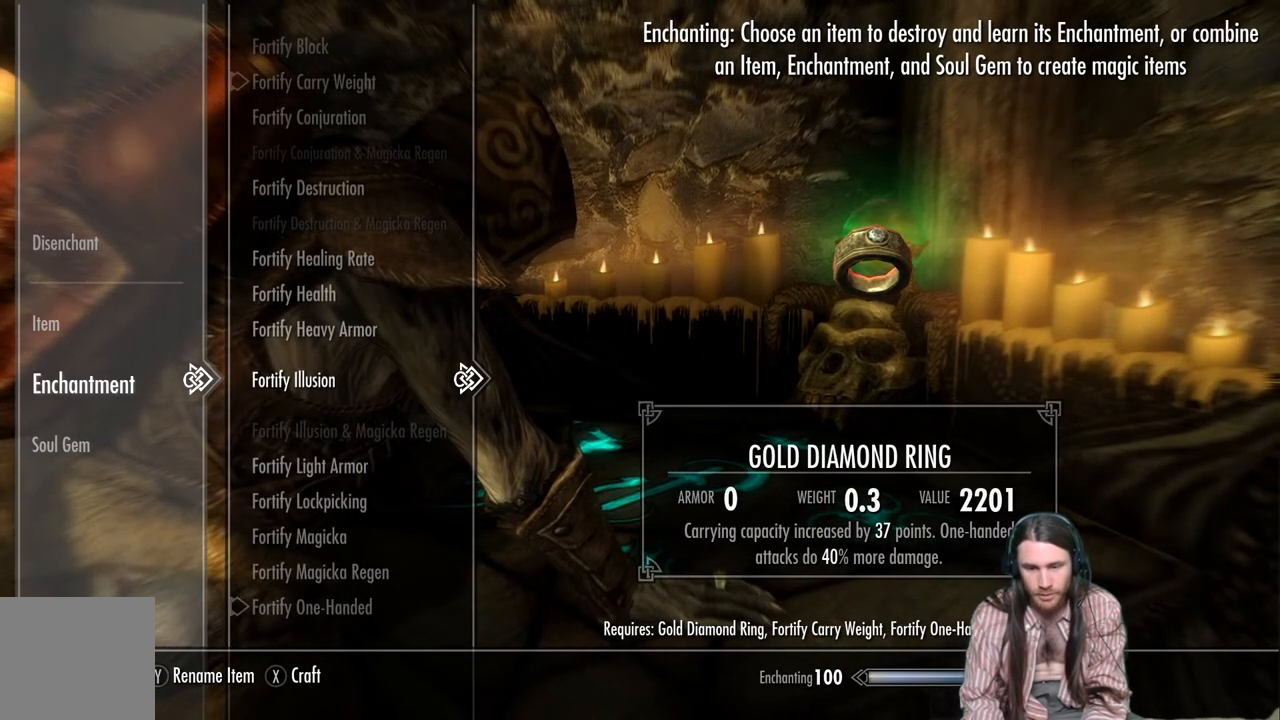
{"buttons": [], "left_stick": "center", "right_stick": "center", "events": [[150, "Y", "down"], [267, "Y", "up"]]}